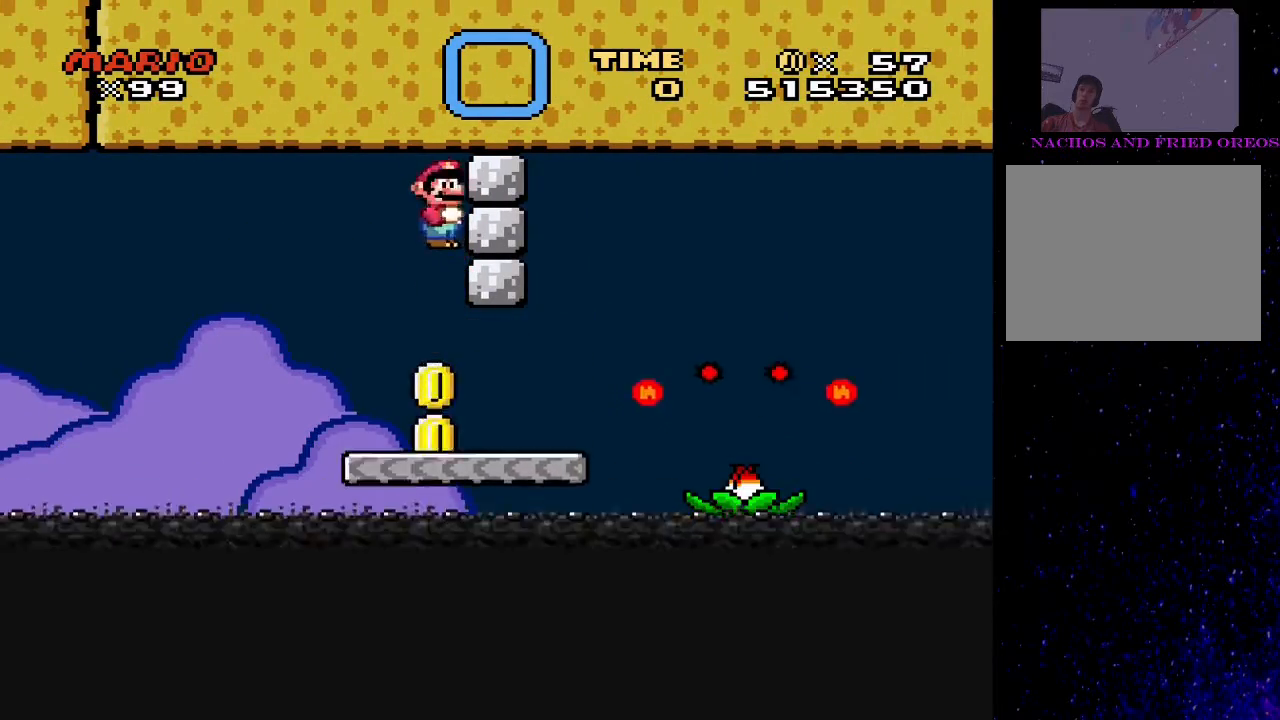
Gameplay with a controller (PlayStation layout); each line is a JSON object with the inputs held at the frame after it. "events" lists button and stick changes between this image and that frame as [ms after this image, input, new state], when the widget could be followed in between. Not read: left_stick right_stick.
{"buttons": ["TRIANGLE", "DPAD_RIGHT"], "events": [[67, "DPAD_LEFT", "down"], [100, "DPAD_LEFT", "up"], [367, "DPAD_RIGHT", "down"]]}
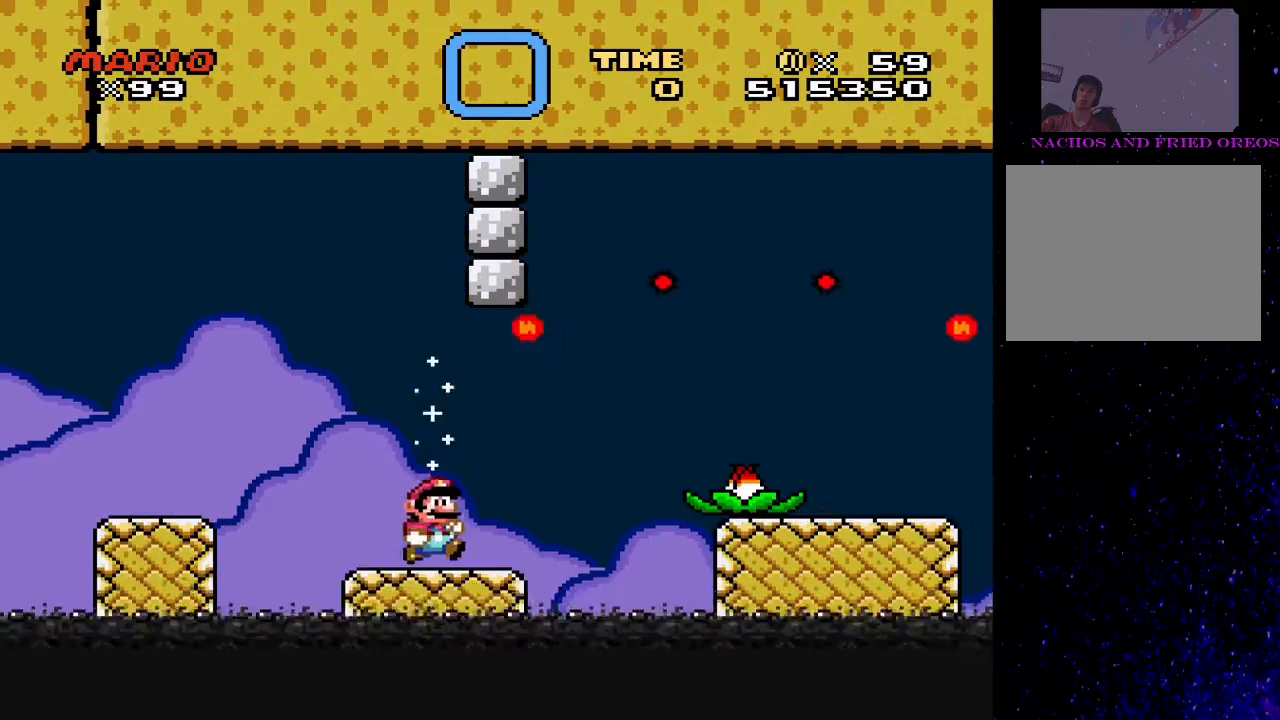
{"buttons": ["CIRCLE", "TRIANGLE", "DPAD_RIGHT"], "events": [[200, "CIRCLE", "down"]]}
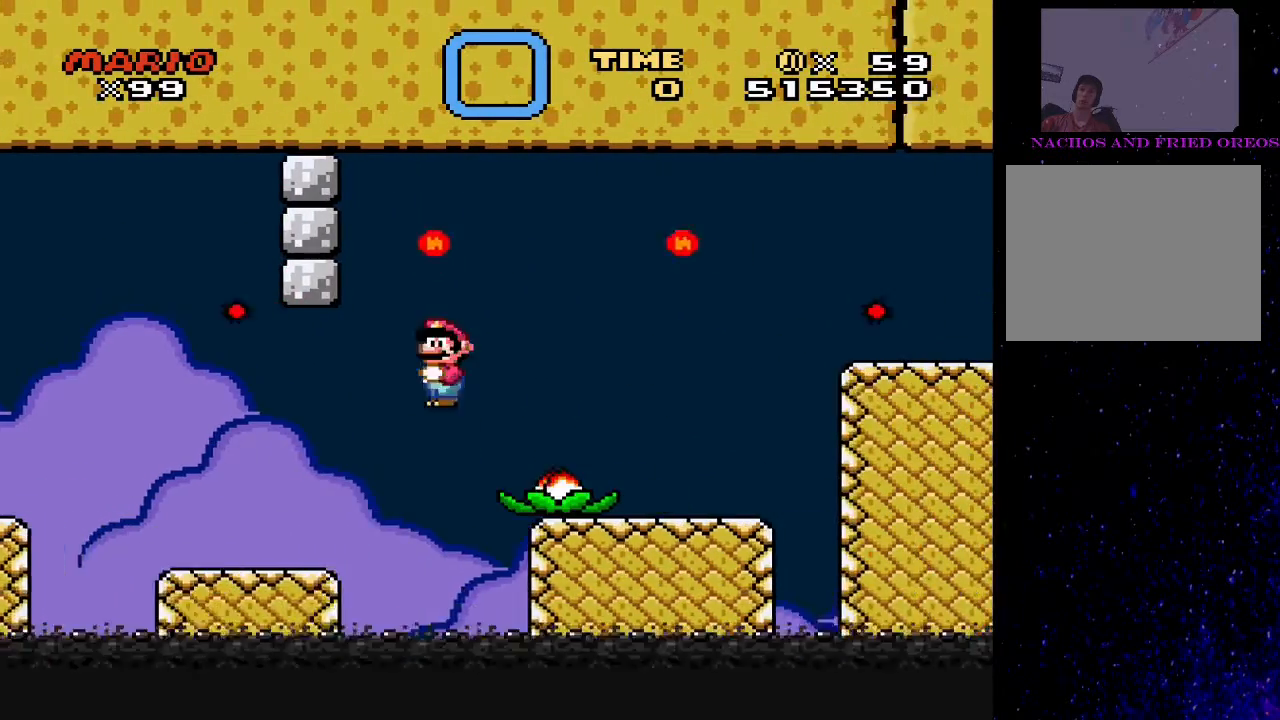
{"buttons": ["CIRCLE", "TRIANGLE", "DPAD_RIGHT"], "events": [[133, "CIRCLE", "up"], [133, "DPAD_RIGHT", "up"], [167, "DPAD_LEFT", "down"], [200, "CIRCLE", "down"], [200, "DPAD_UP", "down"], [333, "DPAD_UP", "up"], [400, "DPAD_LEFT", "up"], [467, "DPAD_RIGHT", "down"]]}
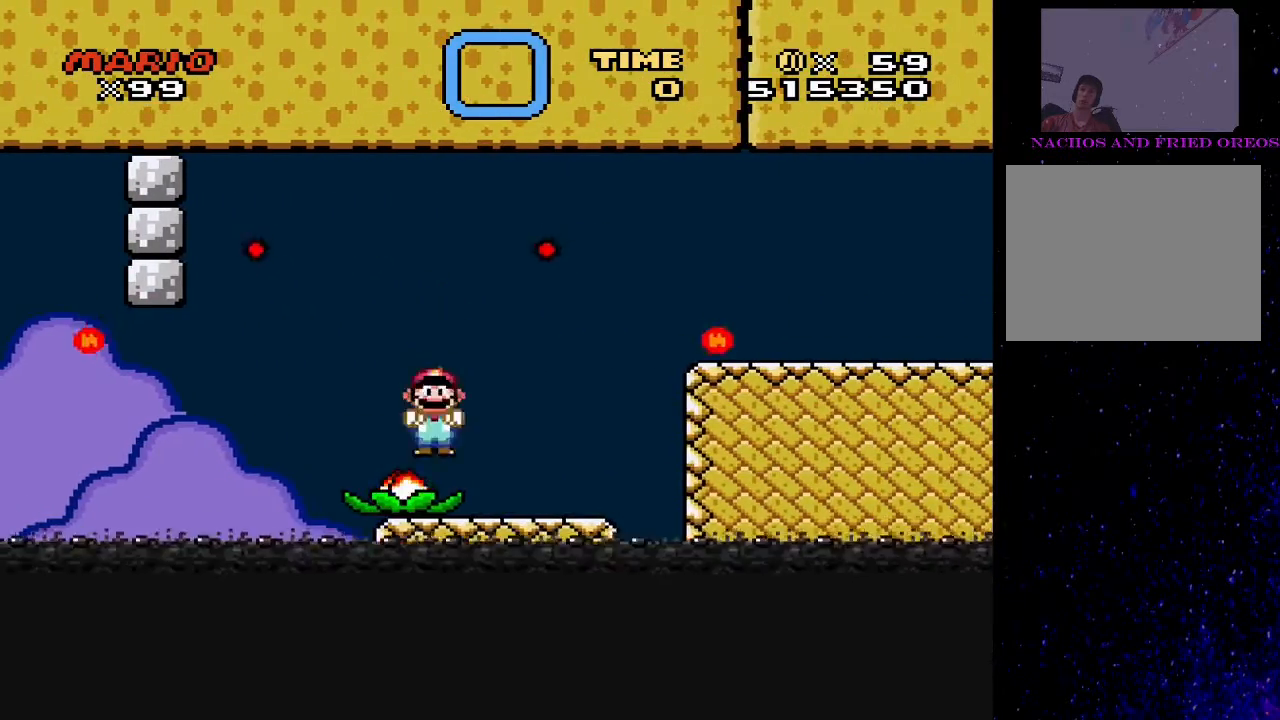
{"buttons": ["CIRCLE", "TRIANGLE", "DPAD_RIGHT"], "events": []}
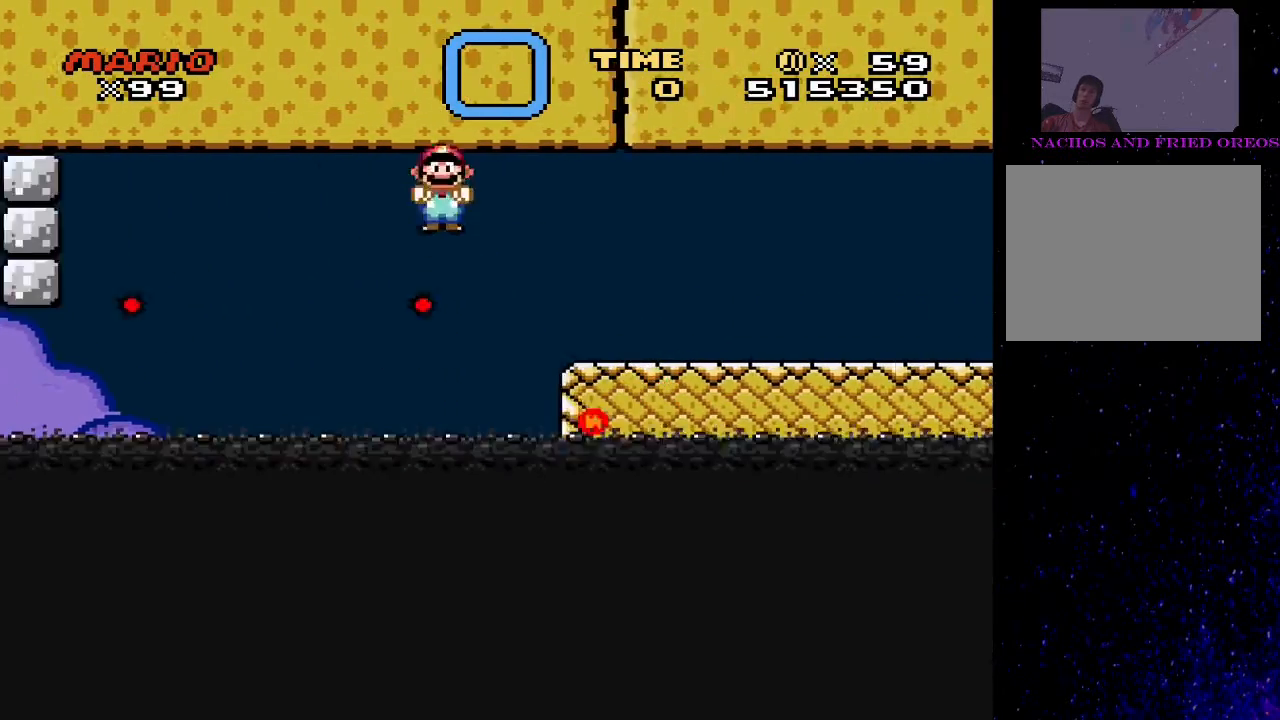
{"buttons": ["TRIANGLE"], "events": [[233, "DPAD_RIGHT", "up"], [267, "CIRCLE", "up"], [267, "DPAD_LEFT", "down"], [433, "DPAD_LEFT", "up"]]}
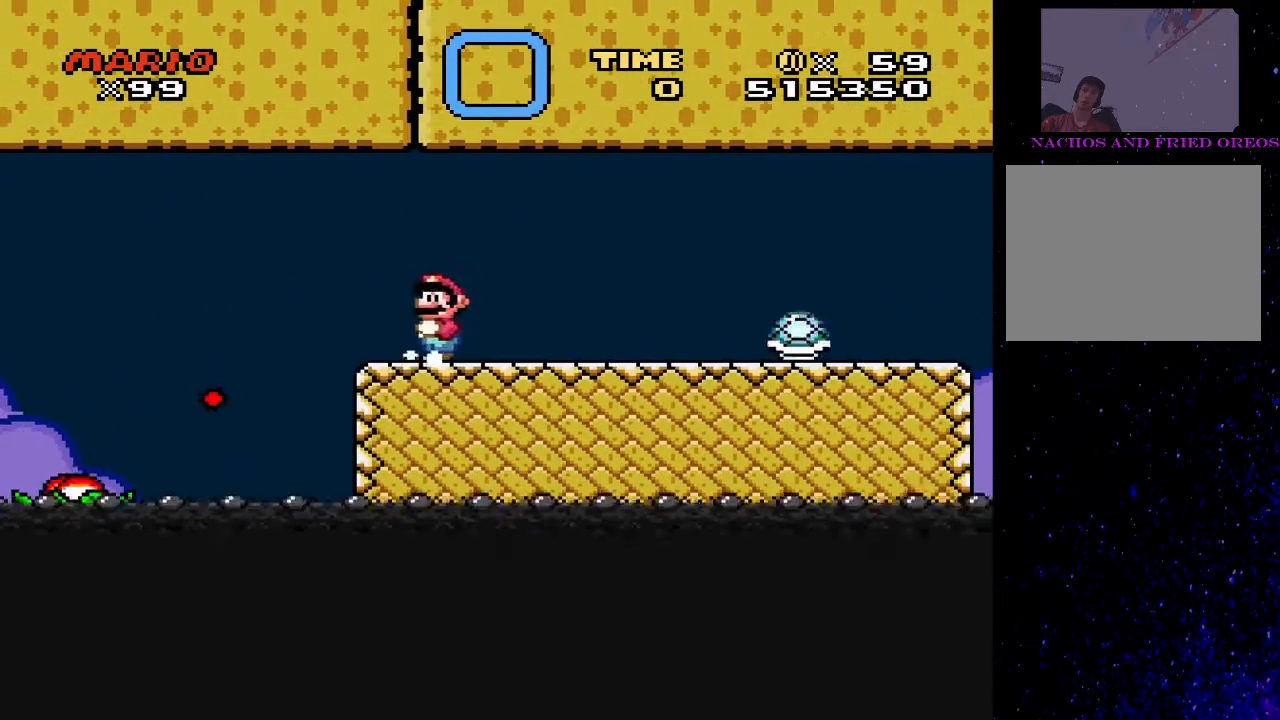
{"buttons": ["TRIANGLE", "DPAD_RIGHT"], "events": [[100, "CIRCLE", "down"], [167, "DPAD_RIGHT", "down"], [200, "CIRCLE", "up"]]}
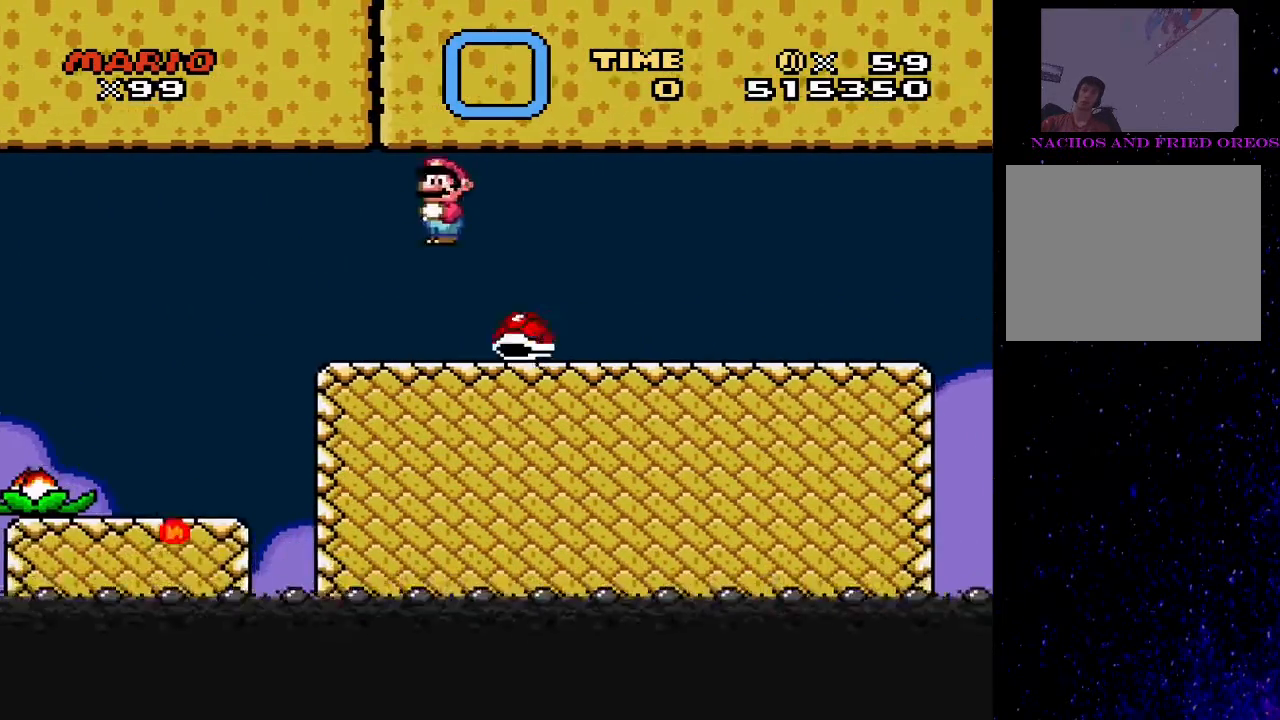
{"buttons": ["TRIANGLE", "DPAD_UP", "DPAD_LEFT"], "events": [[467, "DPAD_RIGHT", "up"], [467, "DPAD_UP", "down"], [500, "DPAD_LEFT", "down"]]}
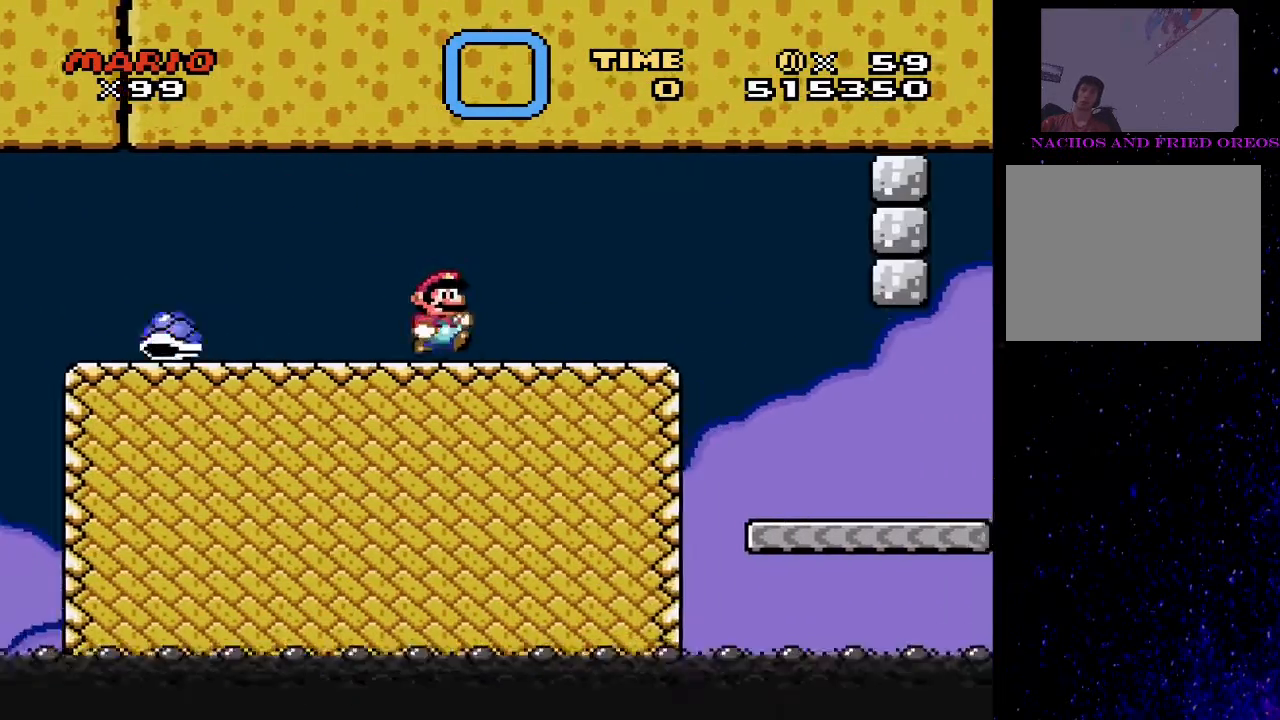
{"buttons": ["TRIANGLE"], "events": [[100, "DPAD_LEFT", "up"], [100, "DPAD_UP", "up"], [267, "CIRCLE", "down"], [400, "CIRCLE", "up"]]}
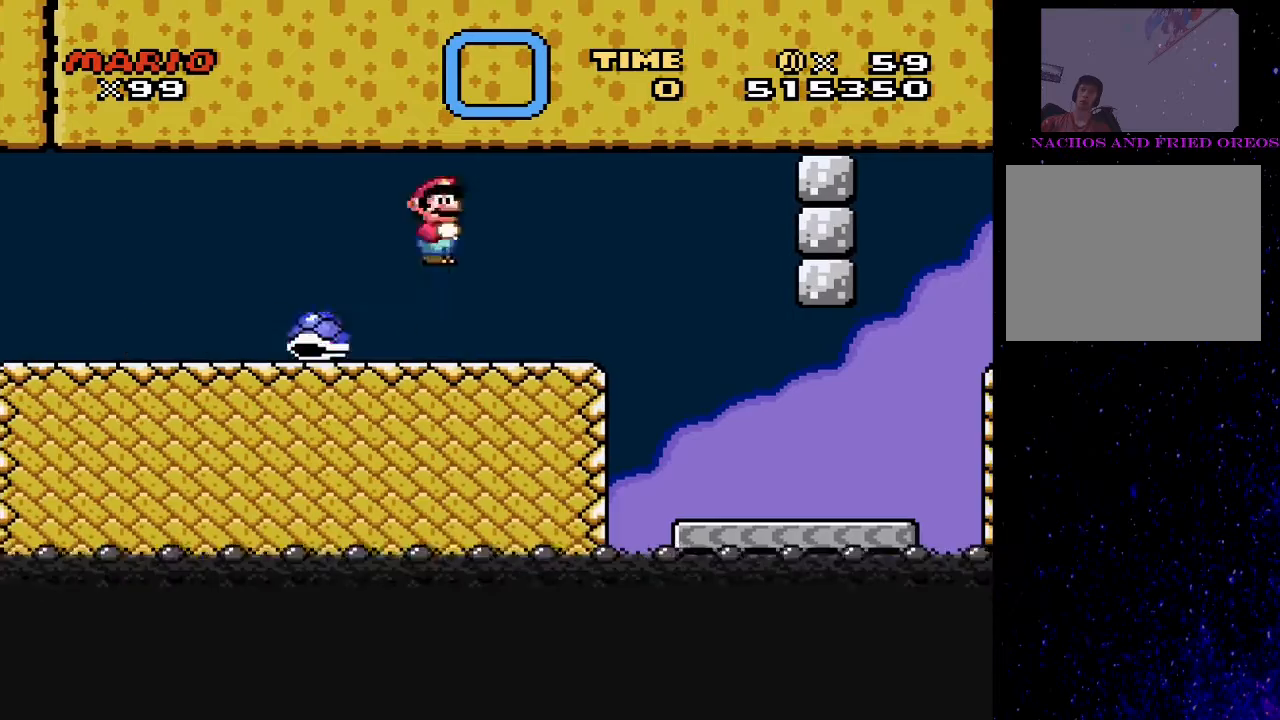
{"buttons": ["TRIANGLE"], "events": [[267, "DPAD_RIGHT", "down"], [400, "DPAD_RIGHT", "up"]]}
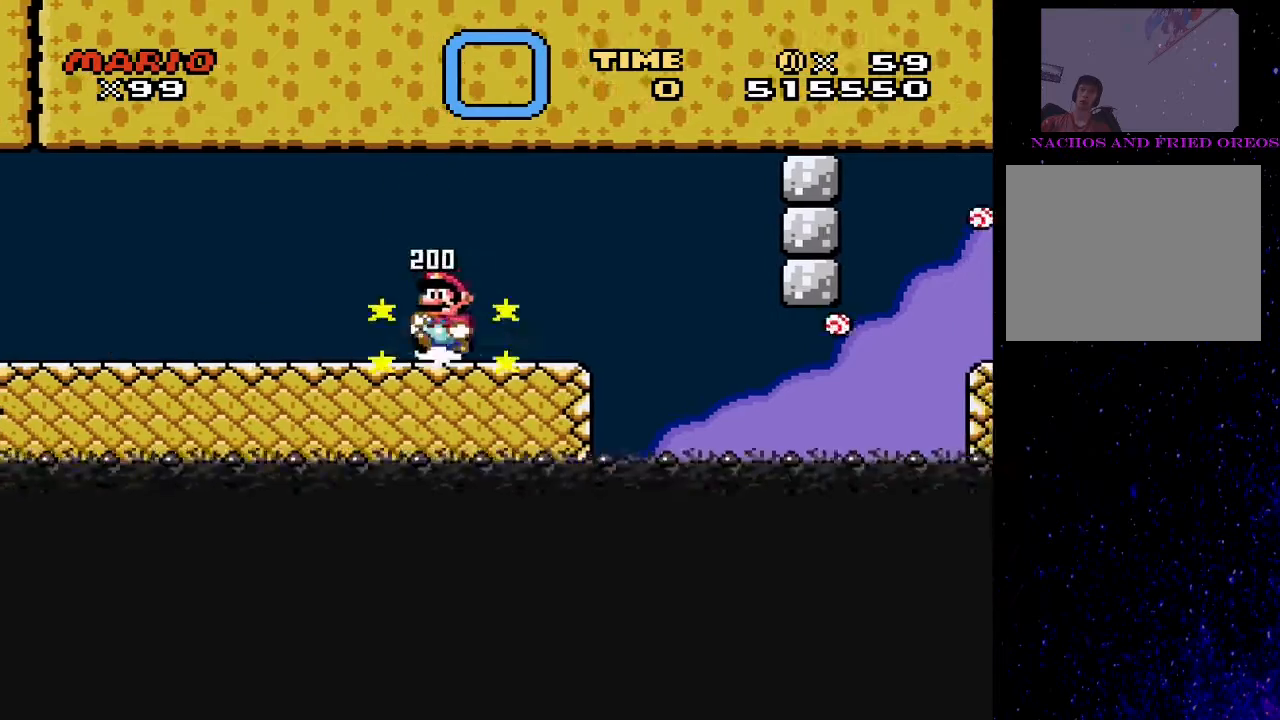
{"buttons": ["TRIANGLE"], "events": [[33, "DPAD_LEFT", "down"], [167, "DPAD_LEFT", "up"]]}
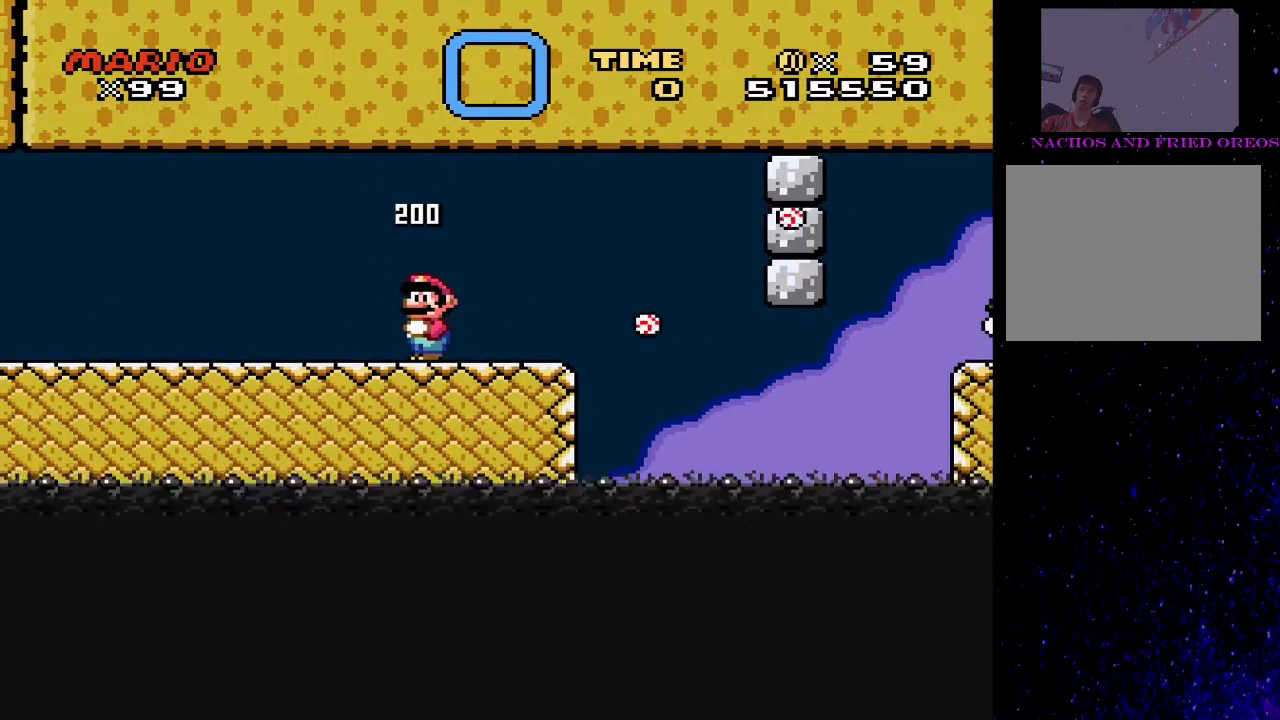
{"buttons": ["TRIANGLE"], "events": [[233, "CIRCLE", "down"], [300, "DPAD_RIGHT", "down"], [333, "CIRCLE", "up"], [467, "DPAD_RIGHT", "up"]]}
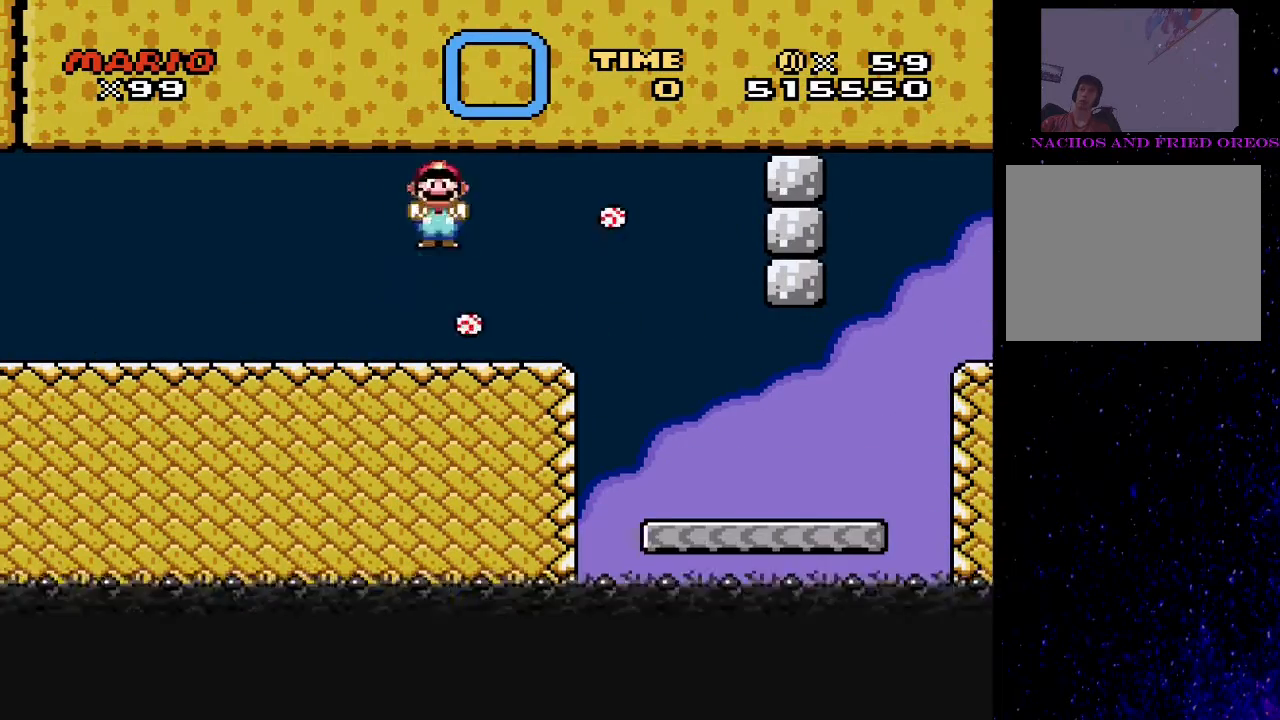
{"buttons": ["TRIANGLE"], "events": [[33, "DPAD_LEFT", "down"], [200, "DPAD_LEFT", "up"], [233, "DPAD_RIGHT", "down"], [367, "DPAD_RIGHT", "up"]]}
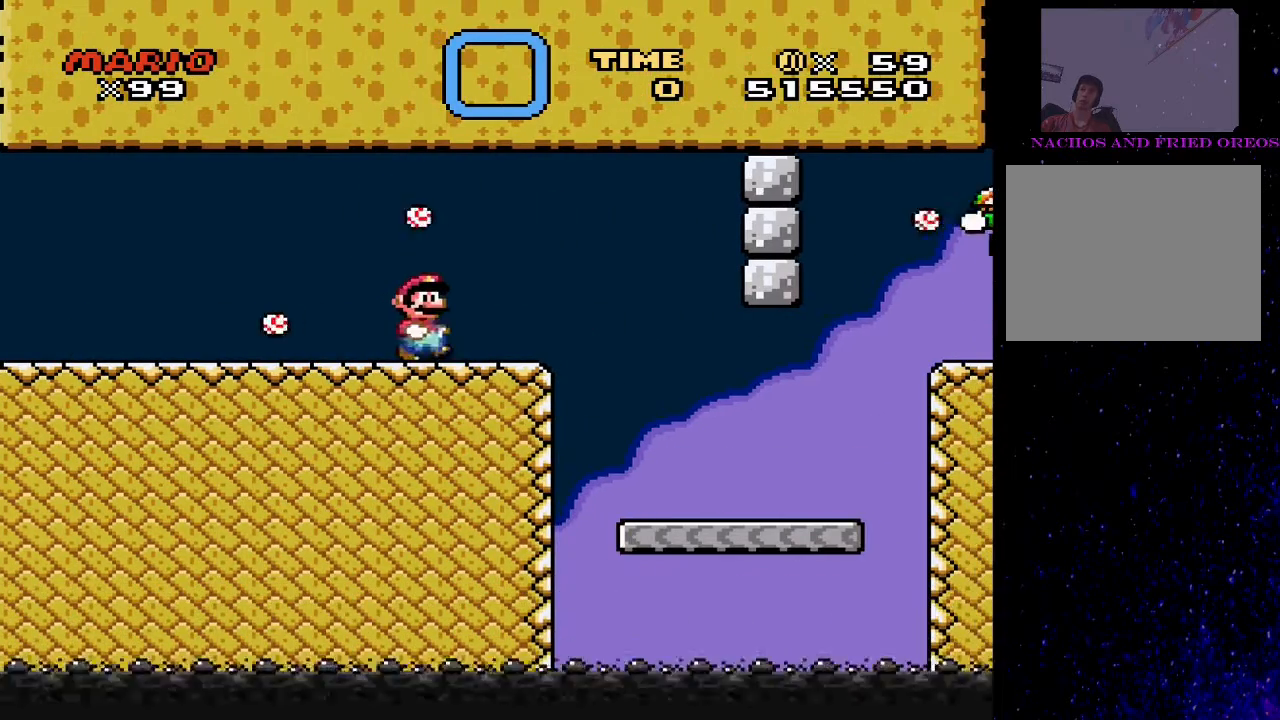
{"buttons": ["TRIANGLE"], "events": [[233, "DPAD_RIGHT", "down"], [367, "DPAD_RIGHT", "up"]]}
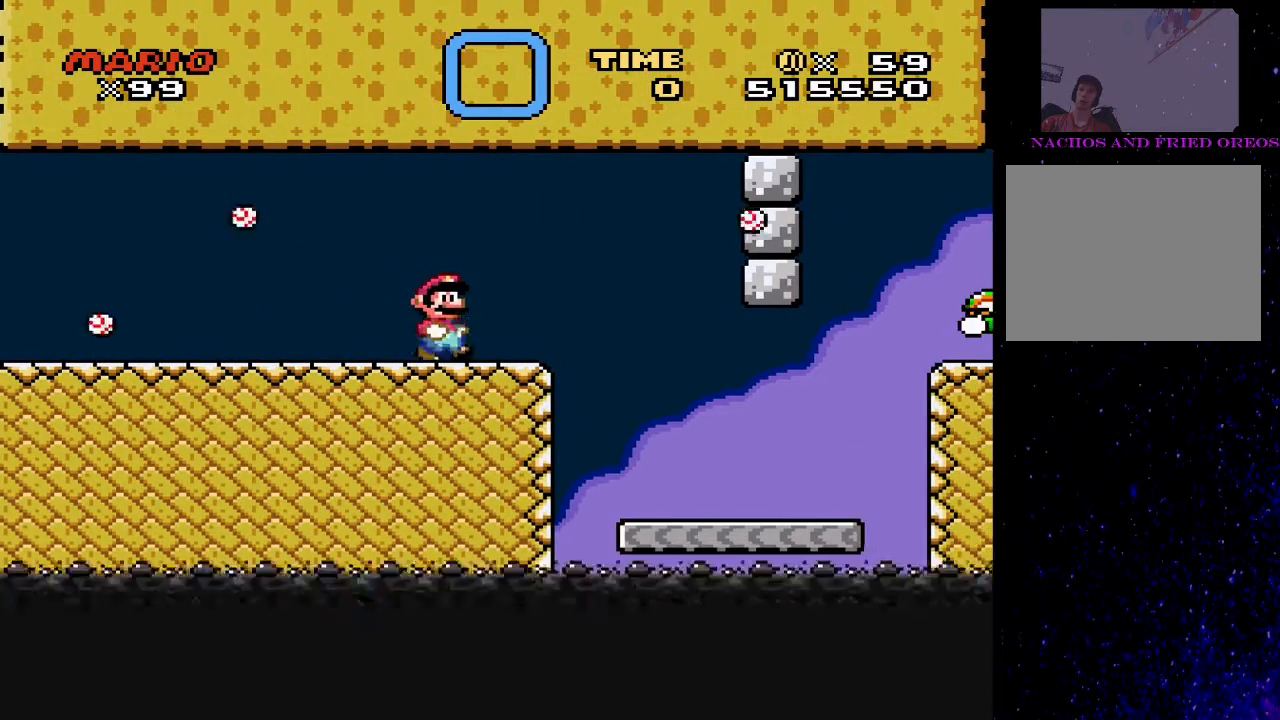
{"buttons": ["TRIANGLE"], "events": [[267, "DPAD_RIGHT", "down"], [367, "DPAD_RIGHT", "up"]]}
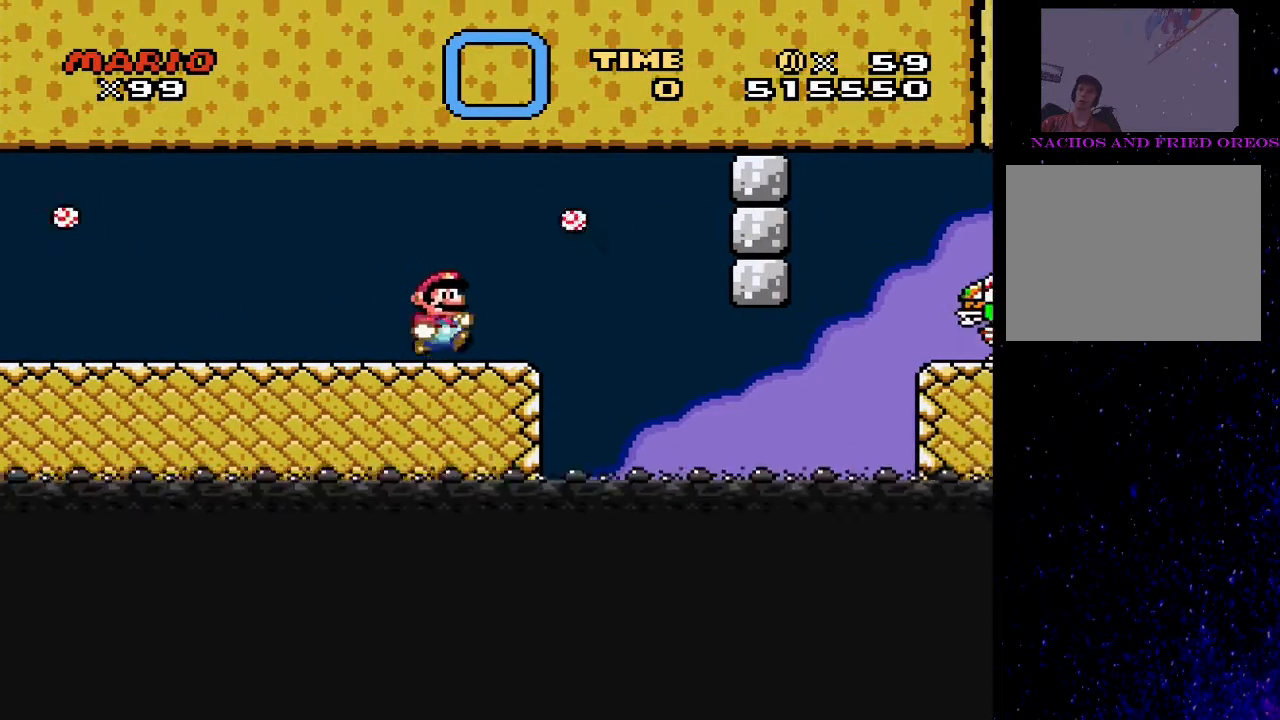
{"buttons": ["TRIANGLE"], "events": []}
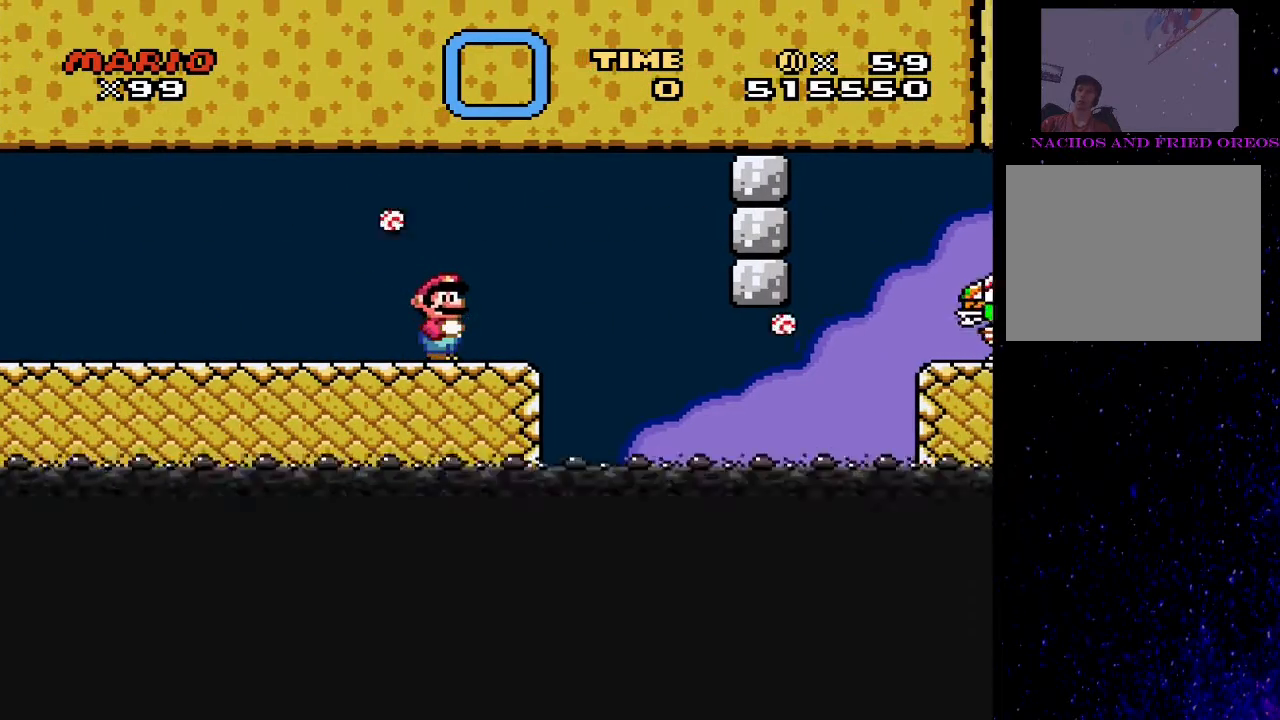
{"buttons": ["CIRCLE", "TRIANGLE", "DPAD_RIGHT"], "events": [[467, "CIRCLE", "down"], [467, "DPAD_RIGHT", "down"]]}
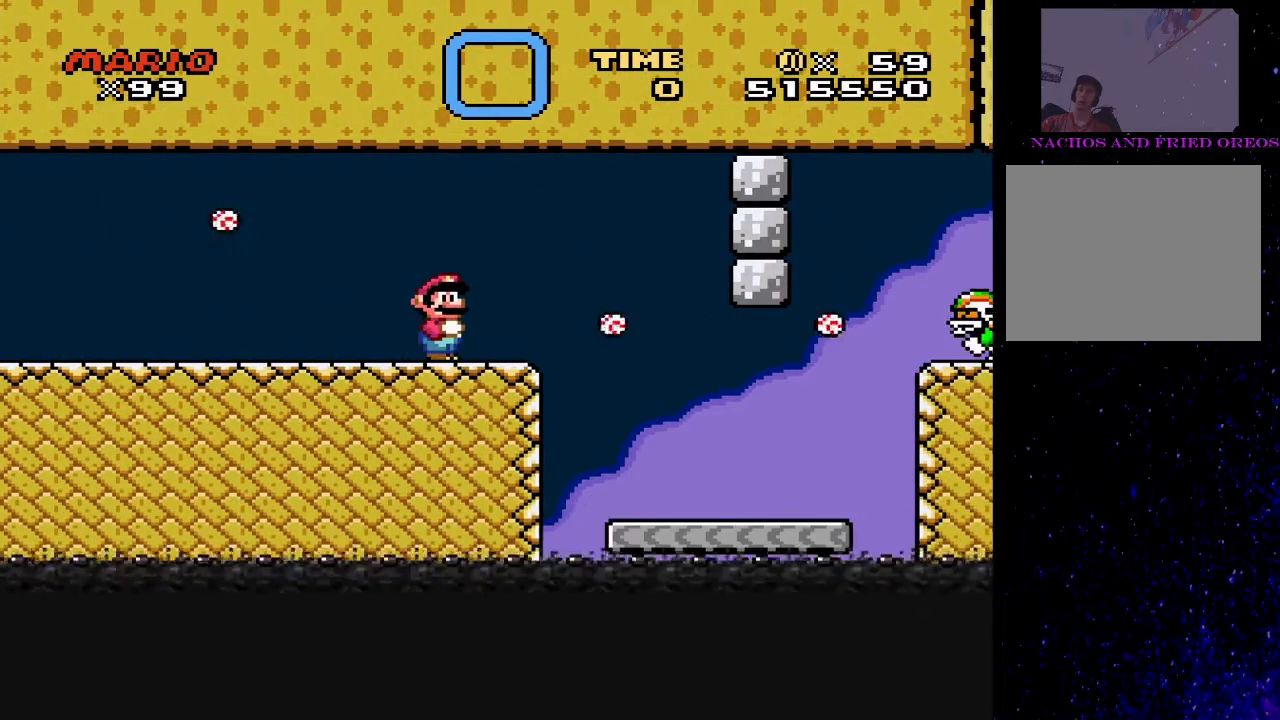
{"buttons": ["TRIANGLE"], "events": [[133, "CIRCLE", "up"], [200, "DPAD_RIGHT", "up"], [233, "DPAD_LEFT", "down"], [433, "DPAD_LEFT", "up"]]}
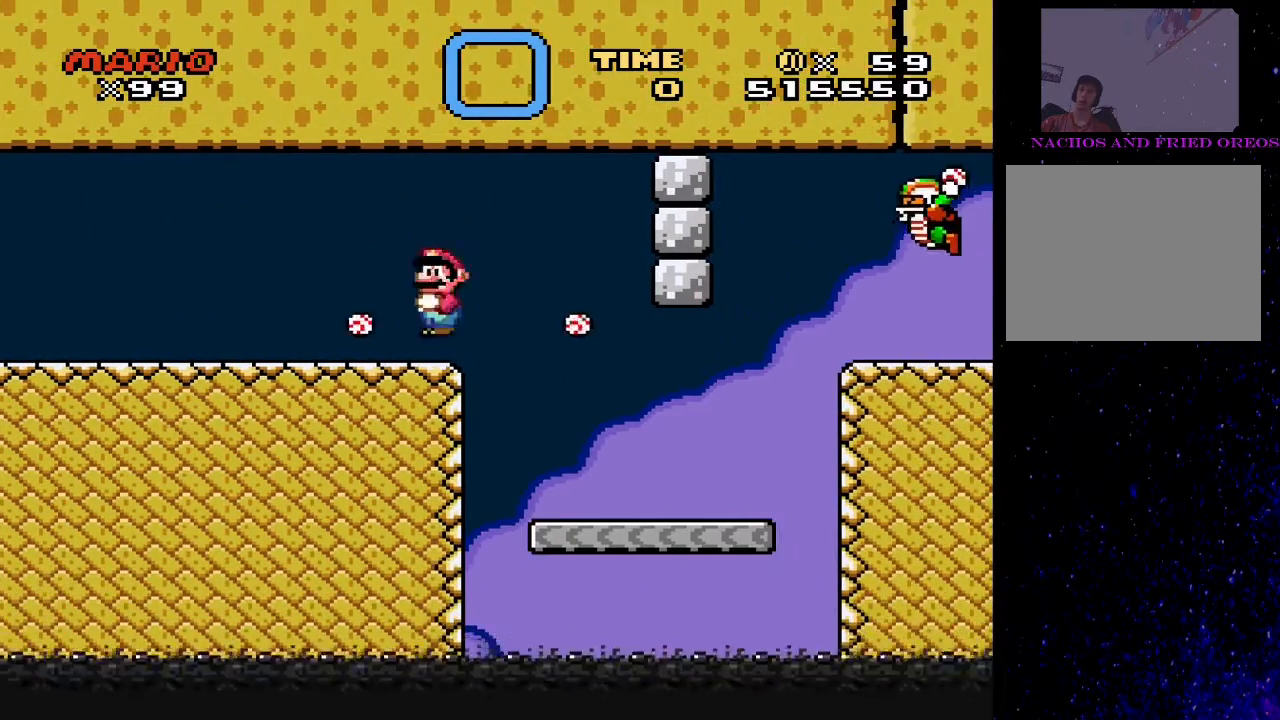
{"buttons": ["TRIANGLE", "DPAD_LEFT"], "events": [[67, "CIRCLE", "down"], [67, "DPAD_LEFT", "down"], [133, "DPAD_LEFT", "up"], [200, "DPAD_RIGHT", "down"], [433, "DPAD_LEFT", "down"], [433, "DPAD_RIGHT", "up"], [467, "CIRCLE", "up"]]}
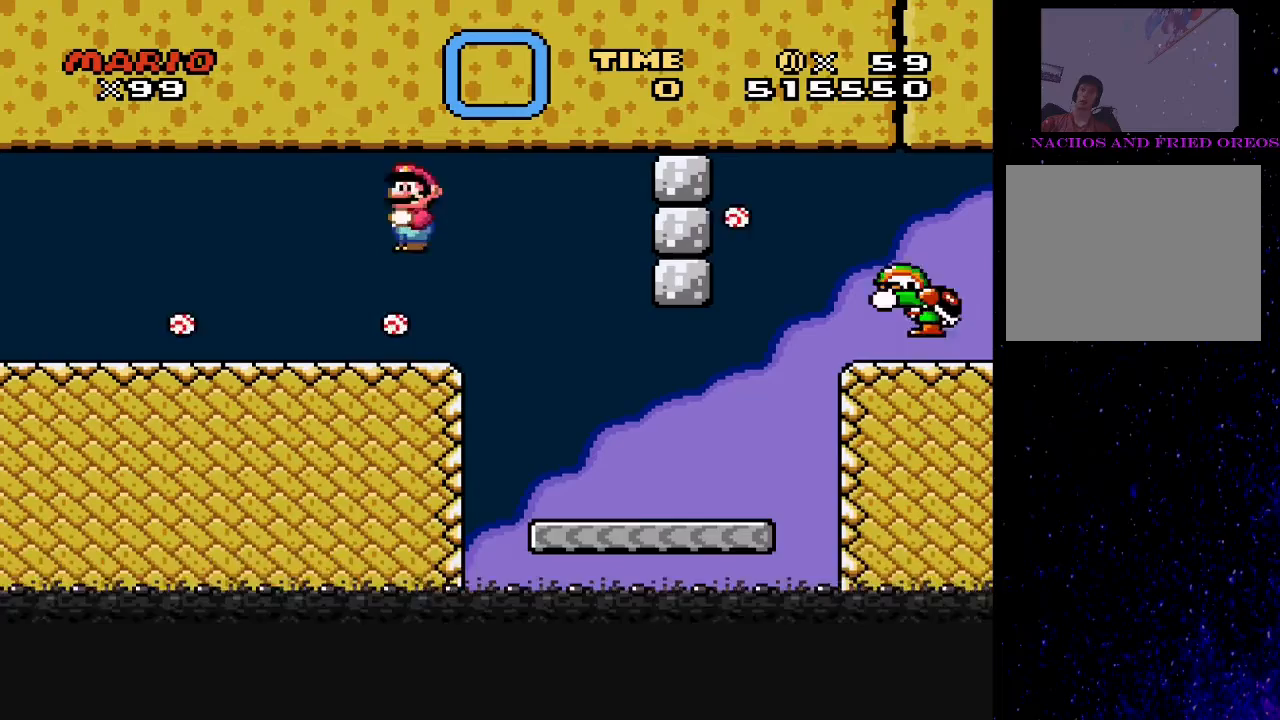
{"buttons": ["TRIANGLE"], "events": [[200, "DPAD_LEFT", "up"], [333, "DPAD_RIGHT", "down"], [433, "DPAD_RIGHT", "up"]]}
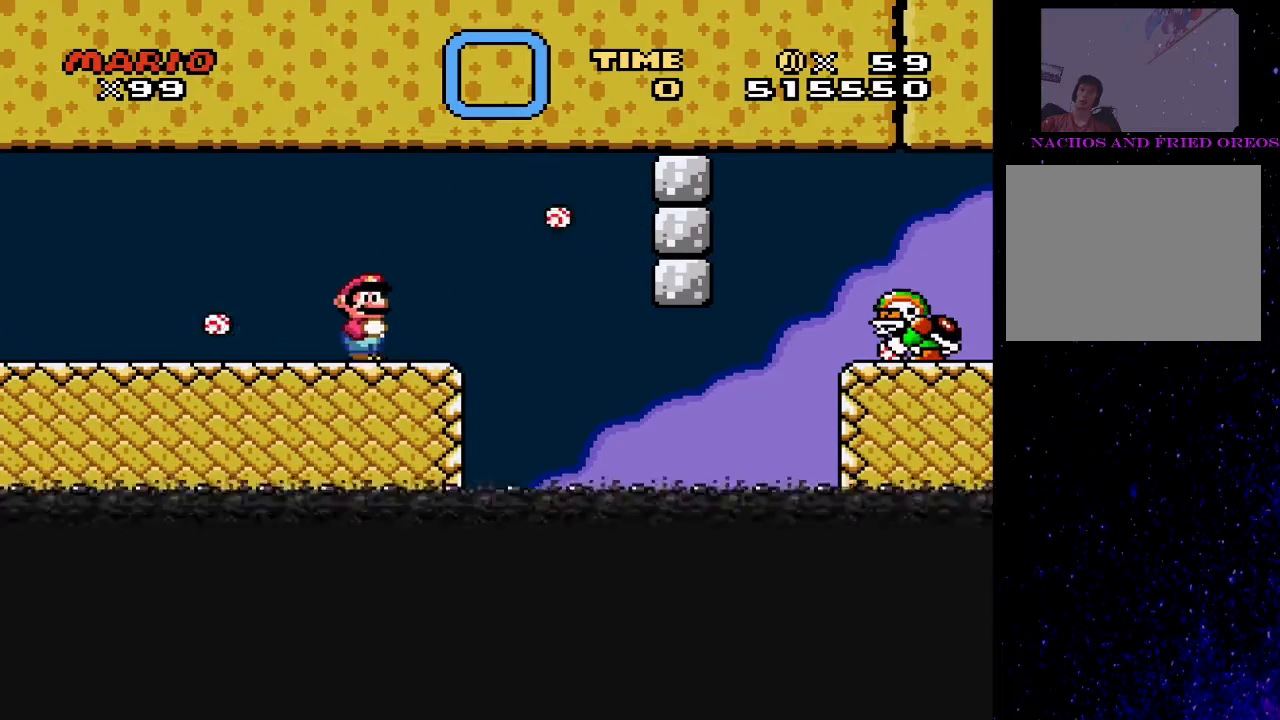
{"buttons": ["TRIANGLE"], "events": []}
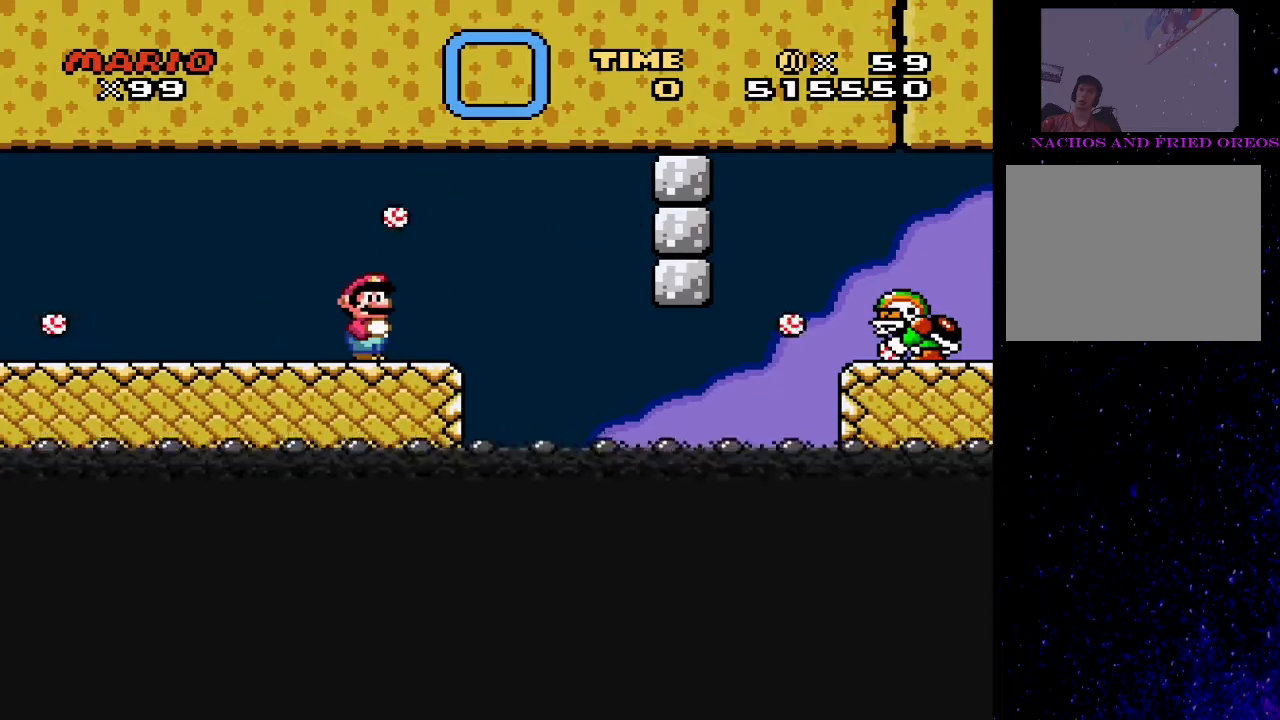
{"buttons": ["CIRCLE", "TRIANGLE", "DPAD_RIGHT"], "events": [[400, "DPAD_RIGHT", "down"], [467, "CIRCLE", "down"]]}
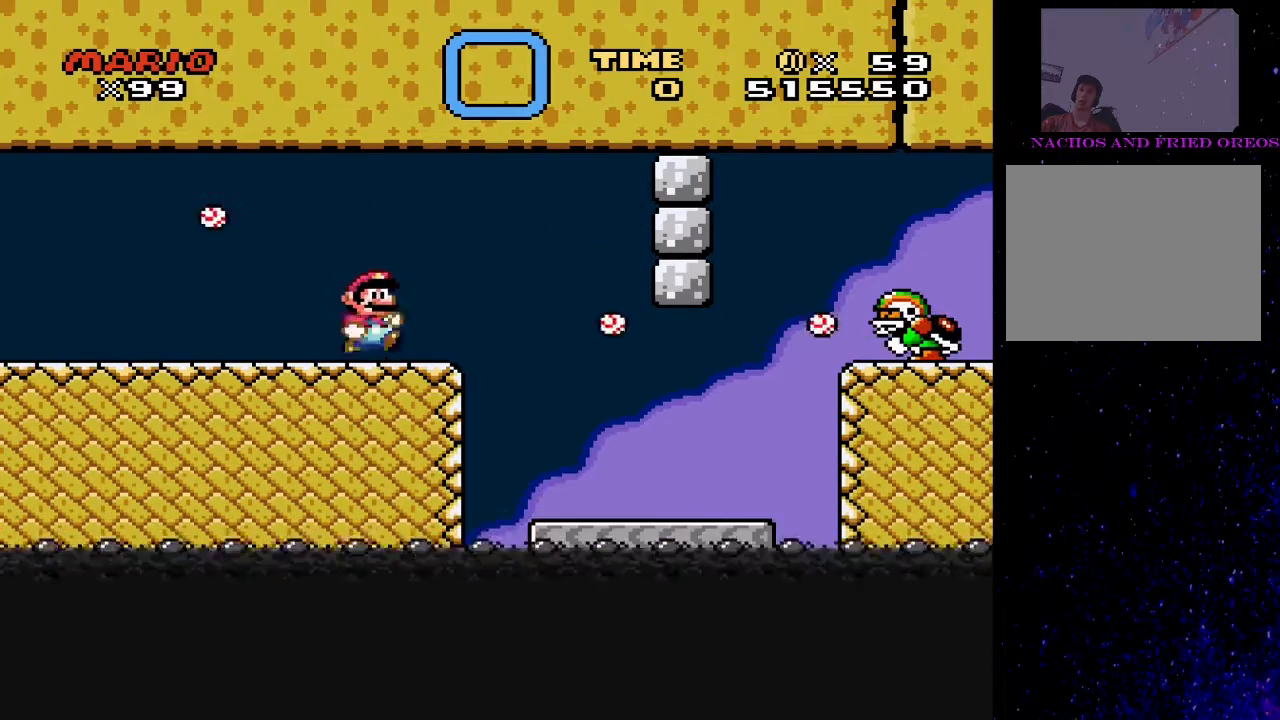
{"buttons": ["SQUARE", "DPAD_RIGHT"], "events": [[67, "CIRCLE", "up"], [133, "CIRCLE", "down"], [200, "CIRCLE", "up"], [267, "DPAD_RIGHT", "up"], [300, "TRIANGLE", "up"], [333, "DPAD_LEFT", "down"], [367, "SQUARE", "down"], [467, "DPAD_LEFT", "up"], [467, "DPAD_RIGHT", "down"]]}
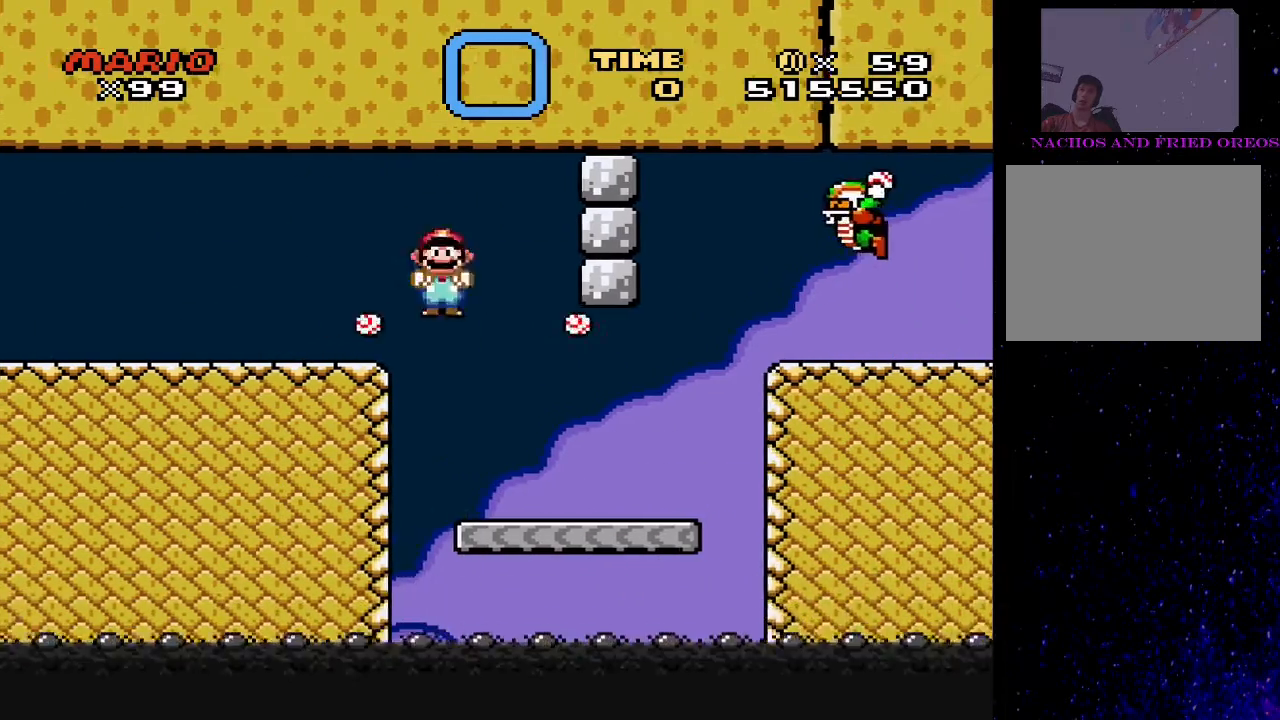
{"buttons": ["CROSS", "SQUARE", "DPAD_RIGHT"], "events": [[433, "CROSS", "down"]]}
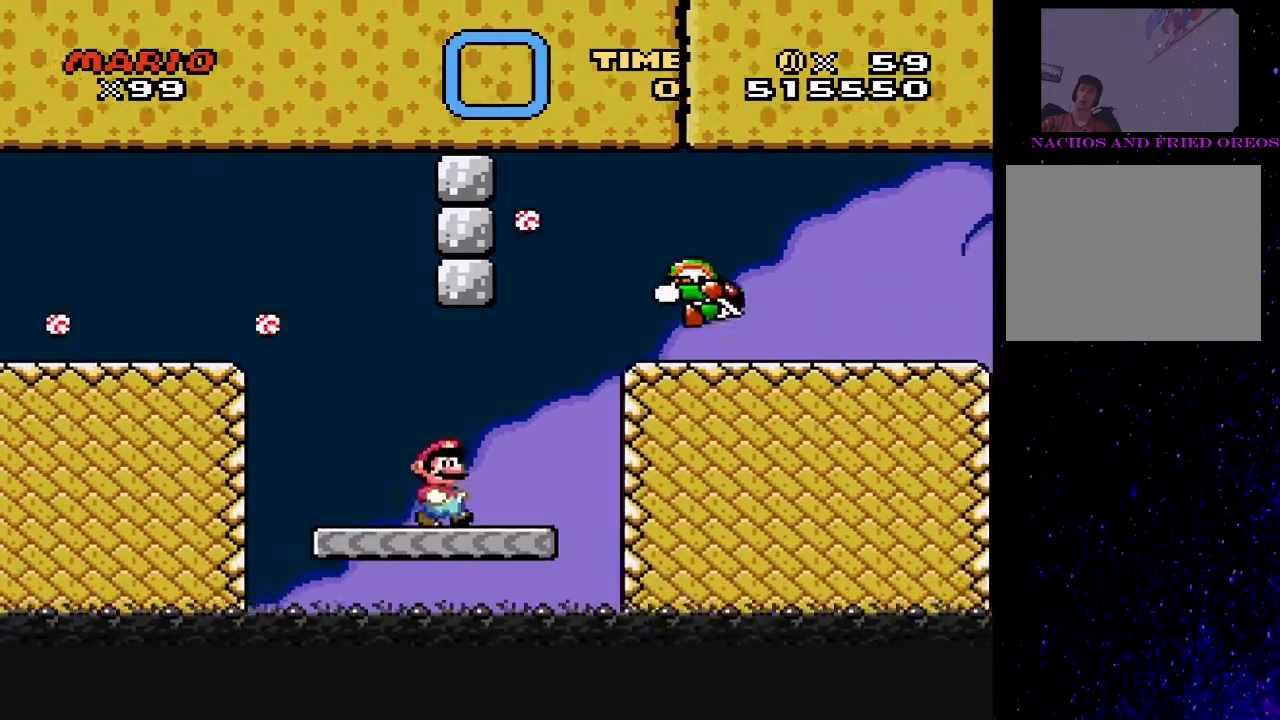
{"buttons": ["CROSS", "SQUARE"], "events": [[167, "DPAD_RIGHT", "up"], [200, "DPAD_RIGHT", "down"], [333, "DPAD_RIGHT", "up"], [367, "DPAD_LEFT", "down"], [500, "DPAD_LEFT", "up"]]}
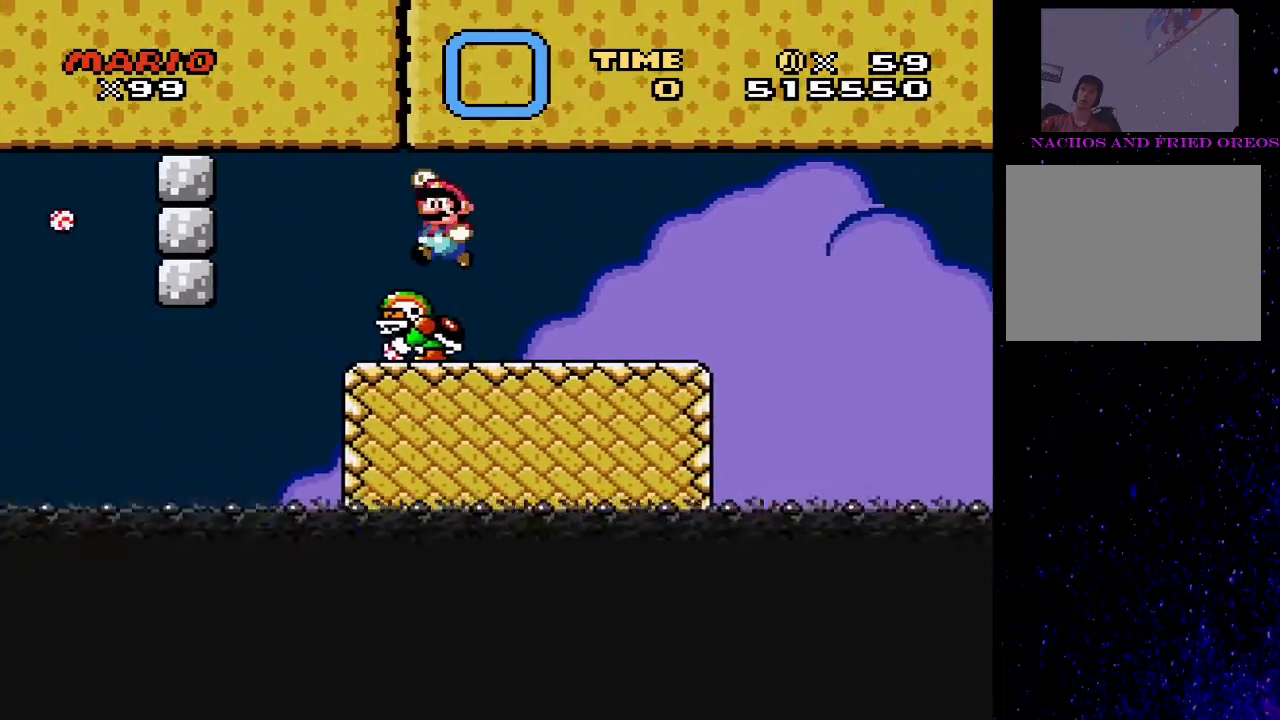
{"buttons": ["TRIANGLE", "DPAD_LEFT"], "events": [[33, "DPAD_RIGHT", "down"], [333, "CROSS", "up"], [333, "DPAD_RIGHT", "up"], [333, "SQUARE", "up"], [367, "DPAD_LEFT", "down"], [367, "TRIANGLE", "down"]]}
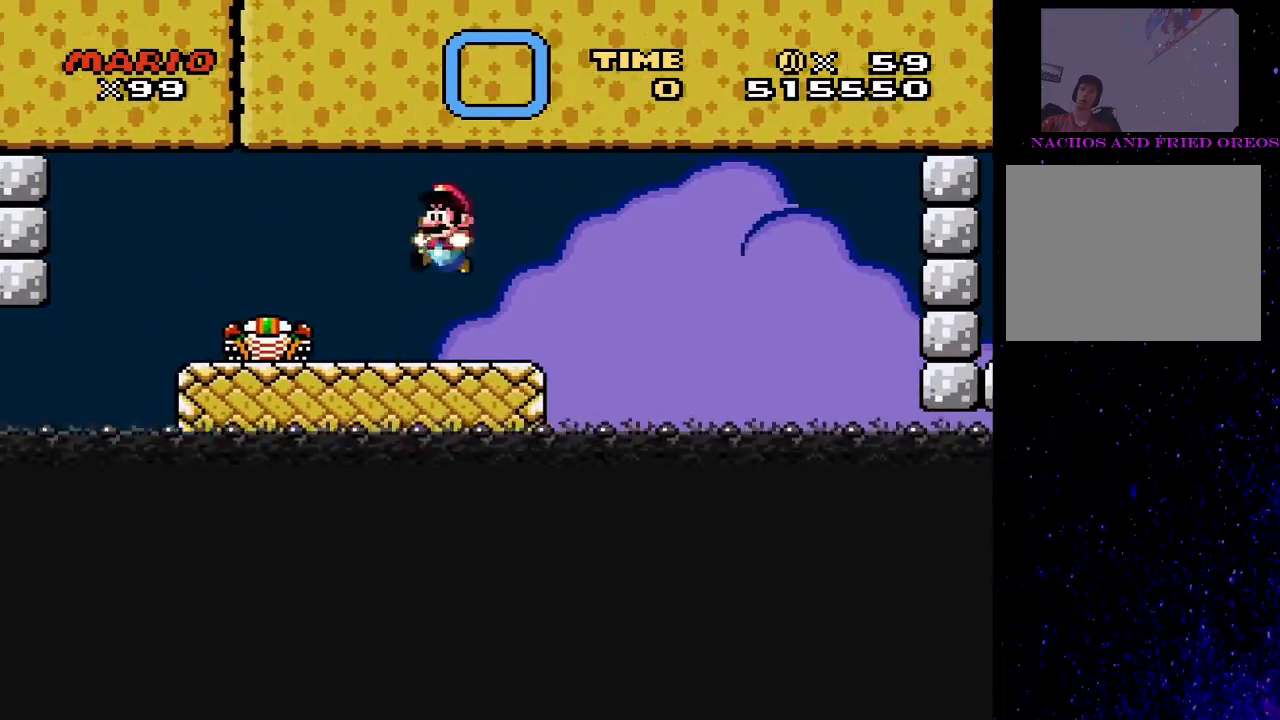
{"buttons": ["CIRCLE", "TRIANGLE", "DPAD_RIGHT"], "events": [[33, "DPAD_LEFT", "up"], [200, "DPAD_RIGHT", "down"], [467, "CIRCLE", "down"]]}
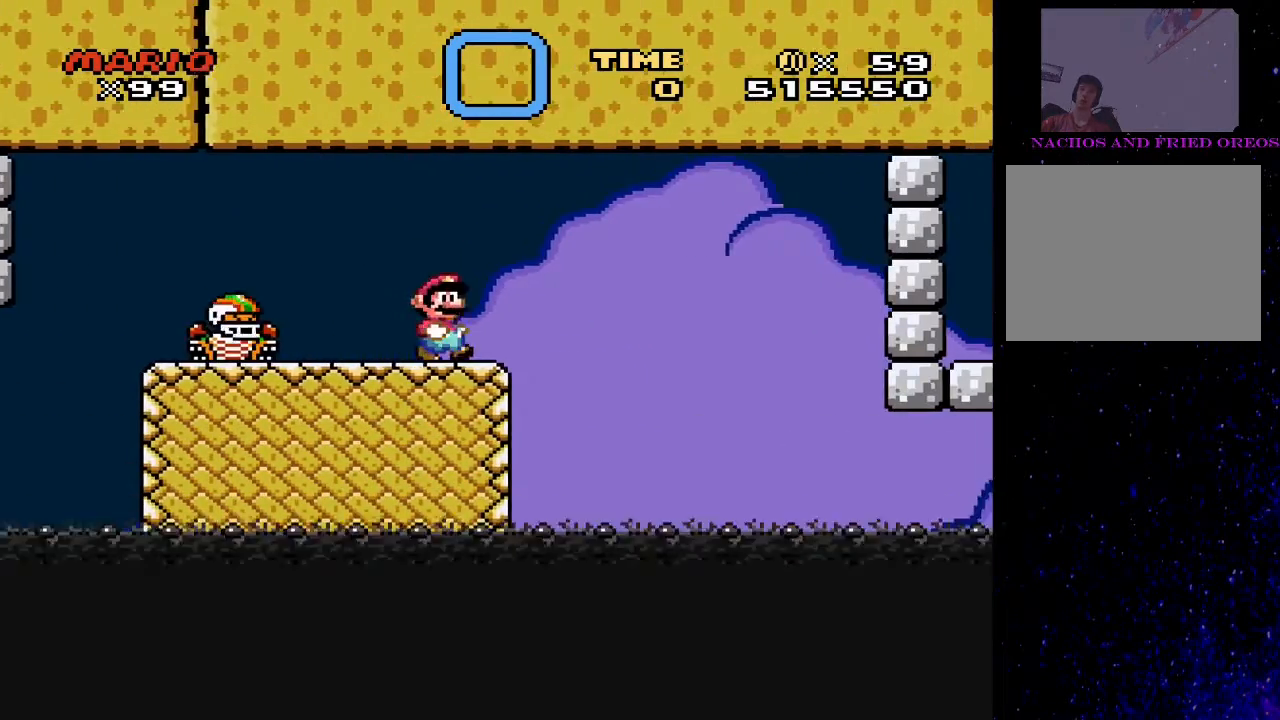
{"buttons": ["CIRCLE", "TRIANGLE", "DPAD_RIGHT"], "events": []}
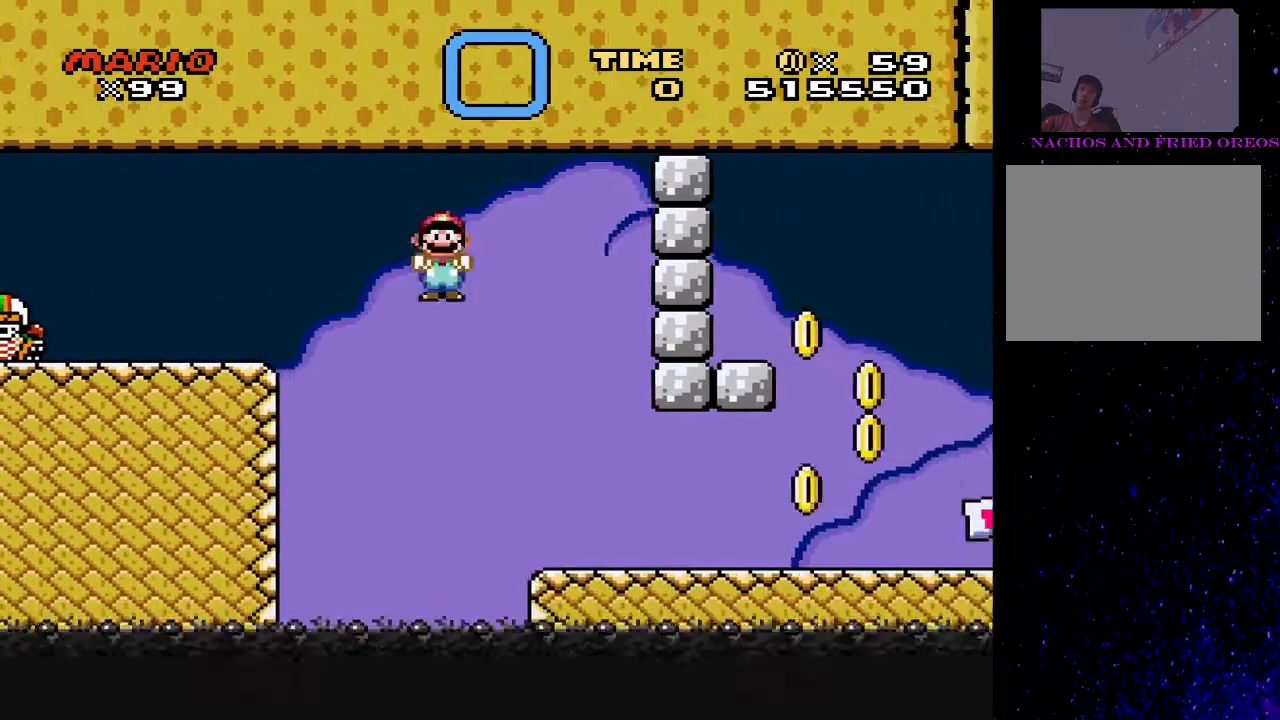
{"buttons": ["SQUARE", "DPAD_RIGHT"], "events": [[33, "CIRCLE", "up"], [33, "SQUARE", "down"], [33, "TRIANGLE", "up"]]}
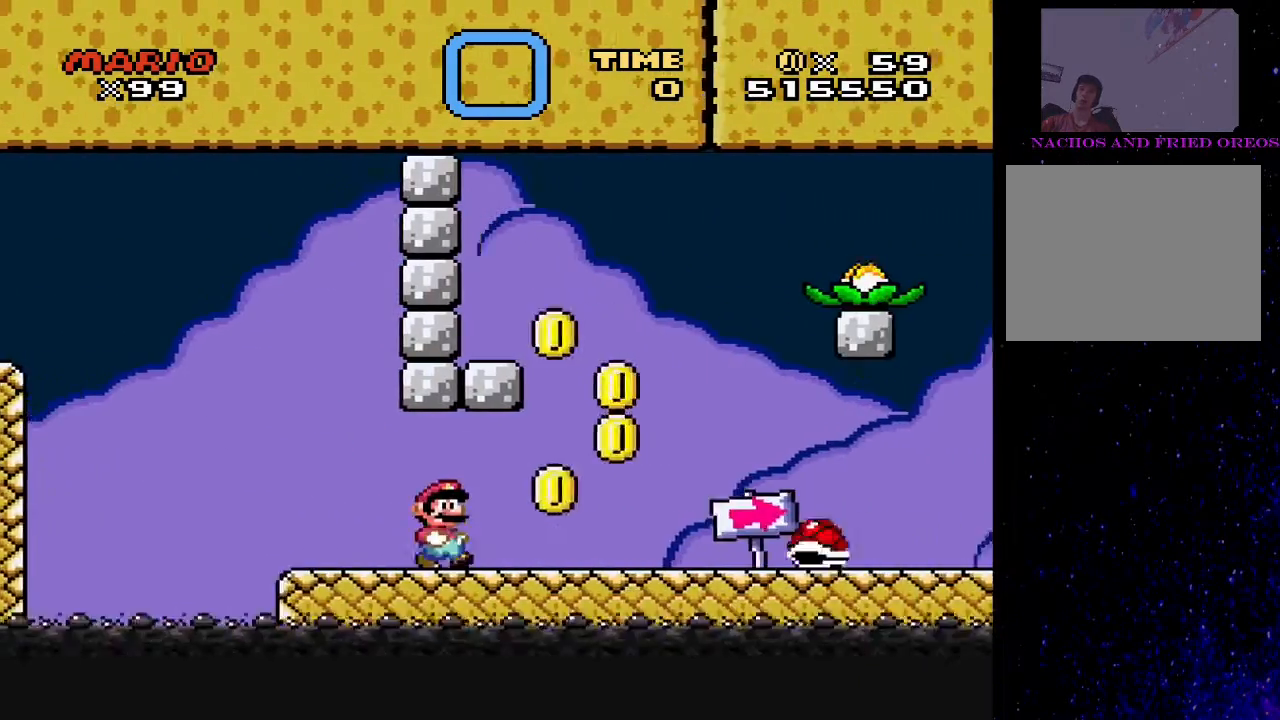
{"buttons": ["CROSS", "SQUARE", "DPAD_LEFT"], "events": [[67, "CROSS", "down"], [133, "DPAD_LEFT", "down"], [133, "DPAD_RIGHT", "up"]]}
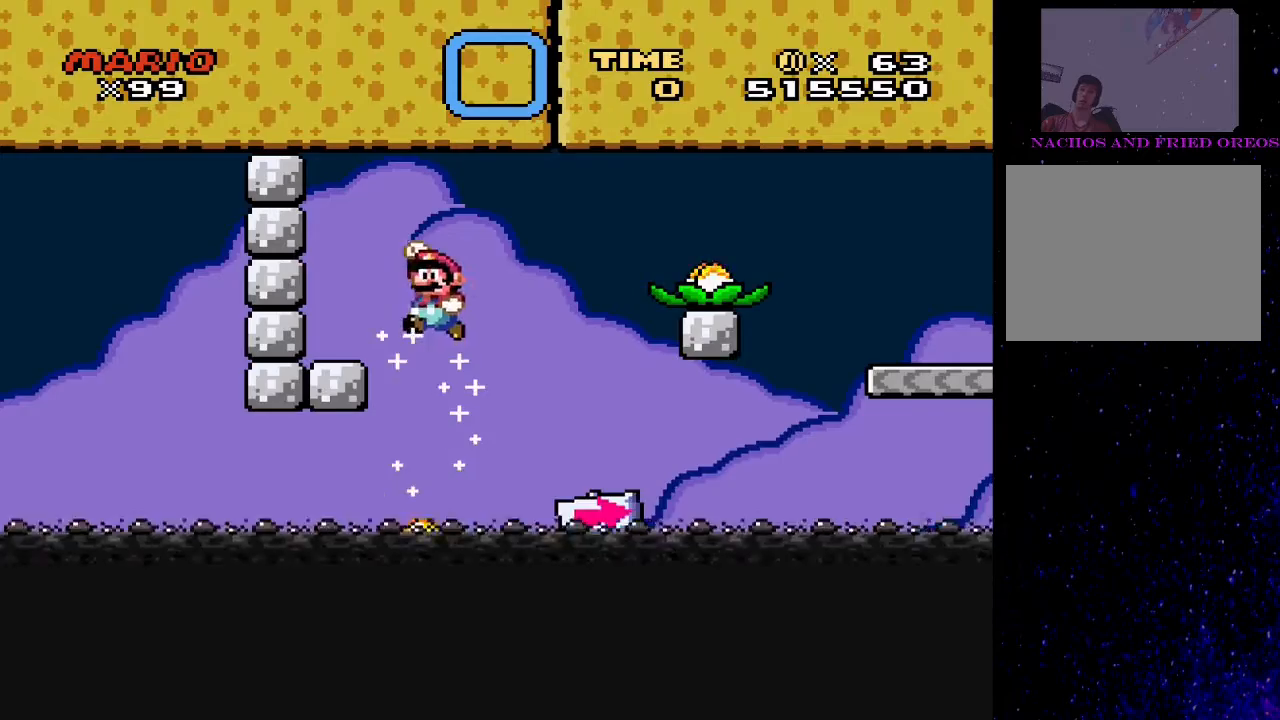
{"buttons": ["TRIANGLE"], "events": [[67, "CROSS", "up"], [67, "SQUARE", "up"], [67, "TRIANGLE", "down"], [200, "DPAD_LEFT", "up"]]}